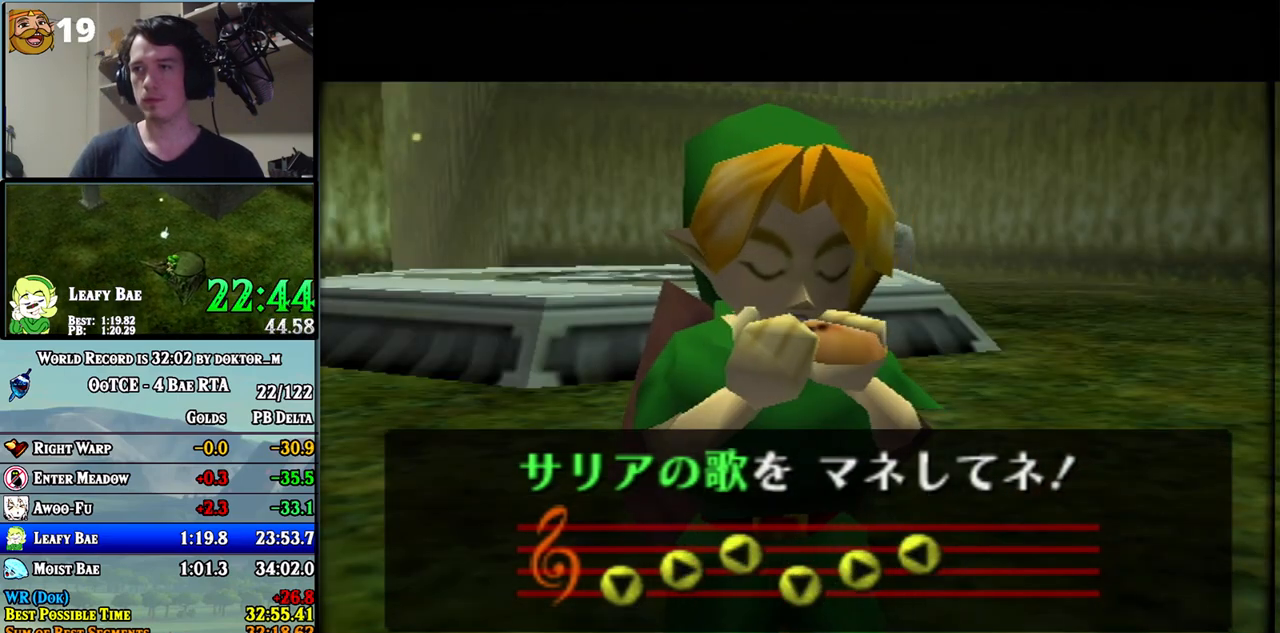
Gameplay with a controller (Nintendo layout); each line is a JSON object with the inputs held at the frame after it. "events" lists button and stick changes between this image and that frame as [ms after this image, input, new state], when the widget could be followed in between. Not read: L3 R3.
{"buttons": [], "left_stick": "center", "right_stick": "center", "events": [[400, "Z", "down"], [500, "Z", "up"]]}
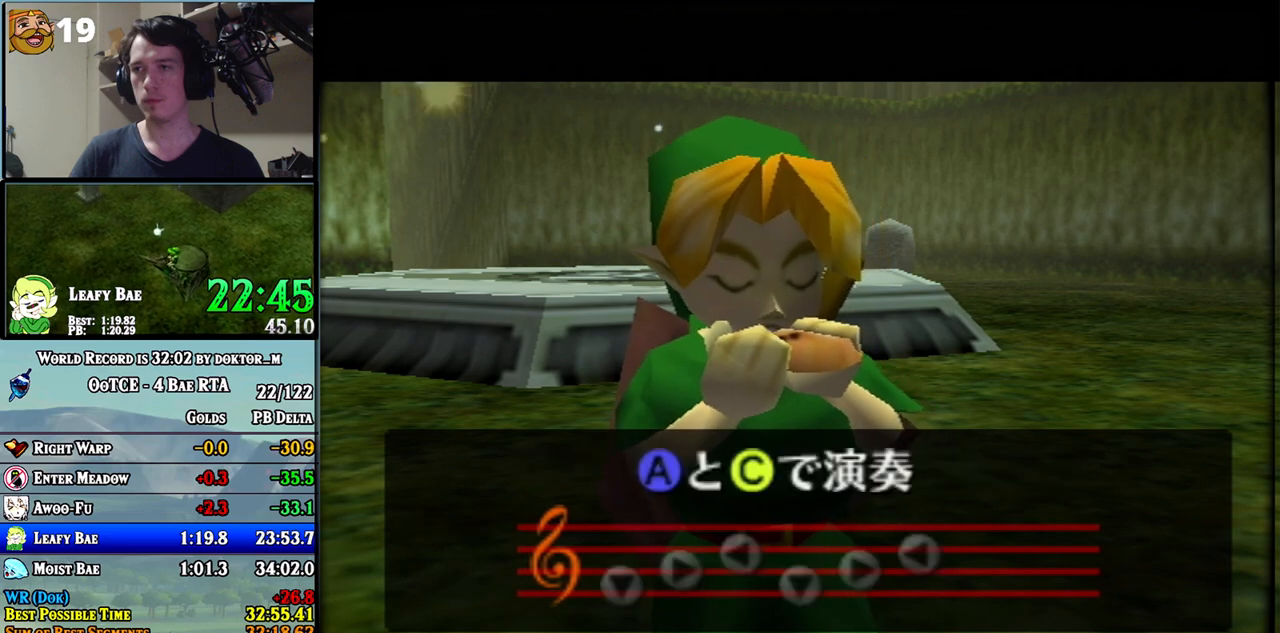
{"buttons": [], "left_stick": "center", "right_stick": "center", "events": [[67, "X", "down"], [117, "X", "up"], [200, "Y", "down"], [317, "Y", "up"], [383, "Z", "down"], [467, "Z", "up"]]}
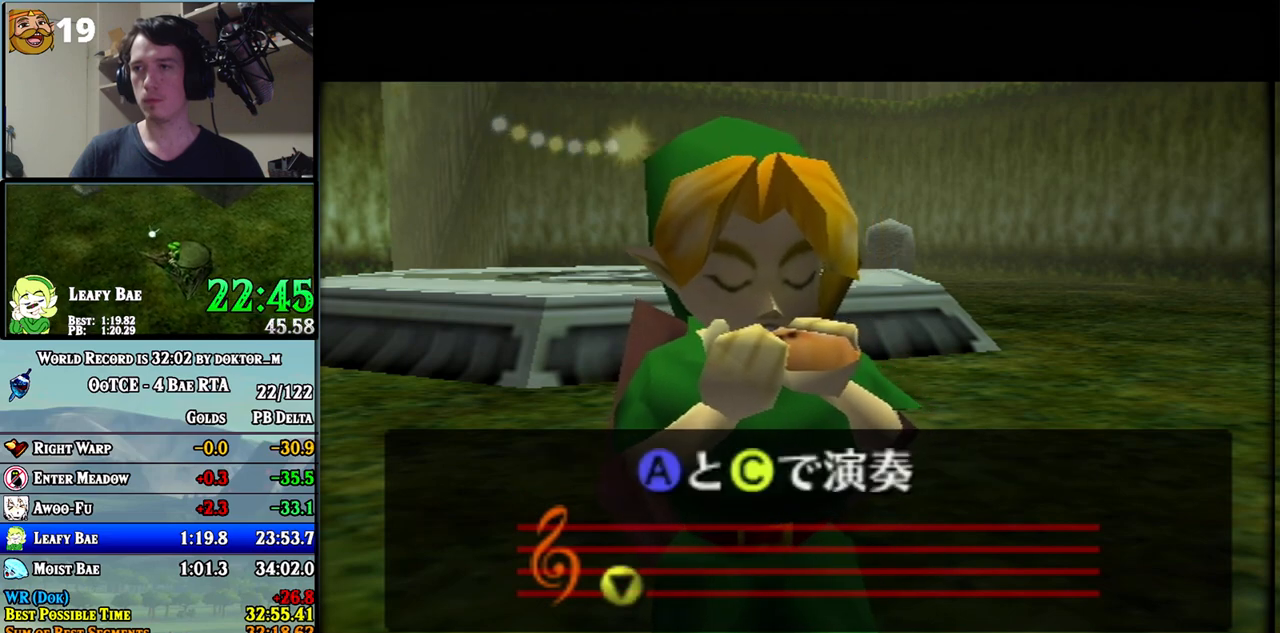
{"buttons": [], "left_stick": "center", "right_stick": "center", "events": []}
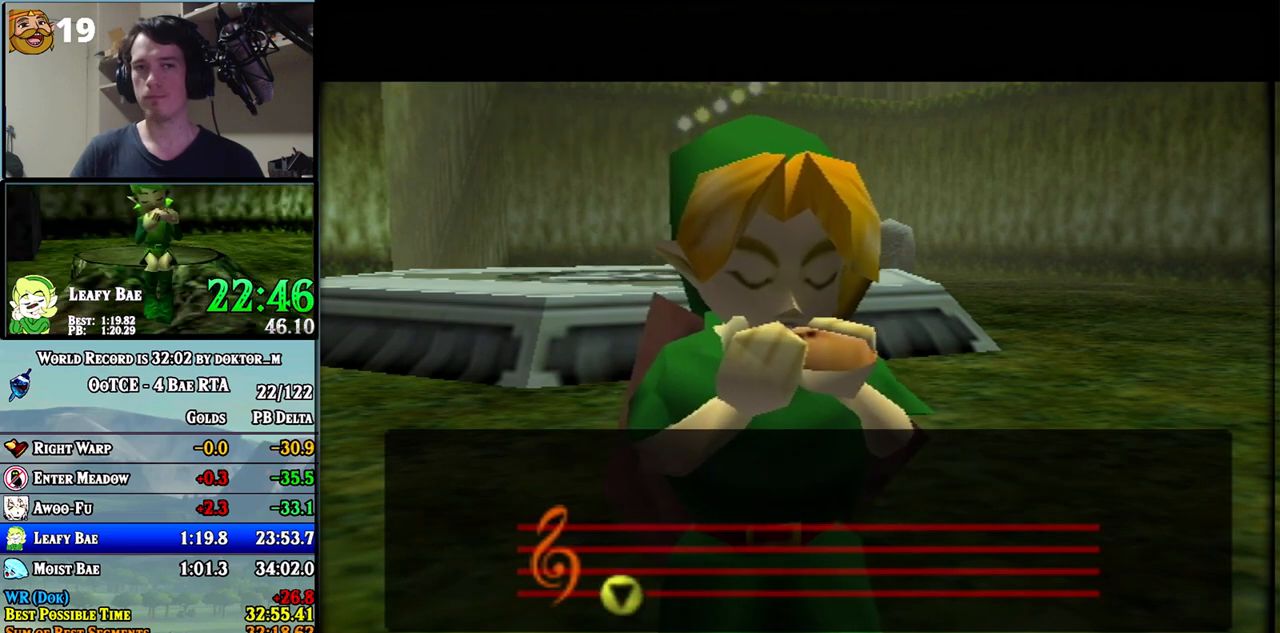
{"buttons": [], "left_stick": "center", "right_stick": "center", "events": []}
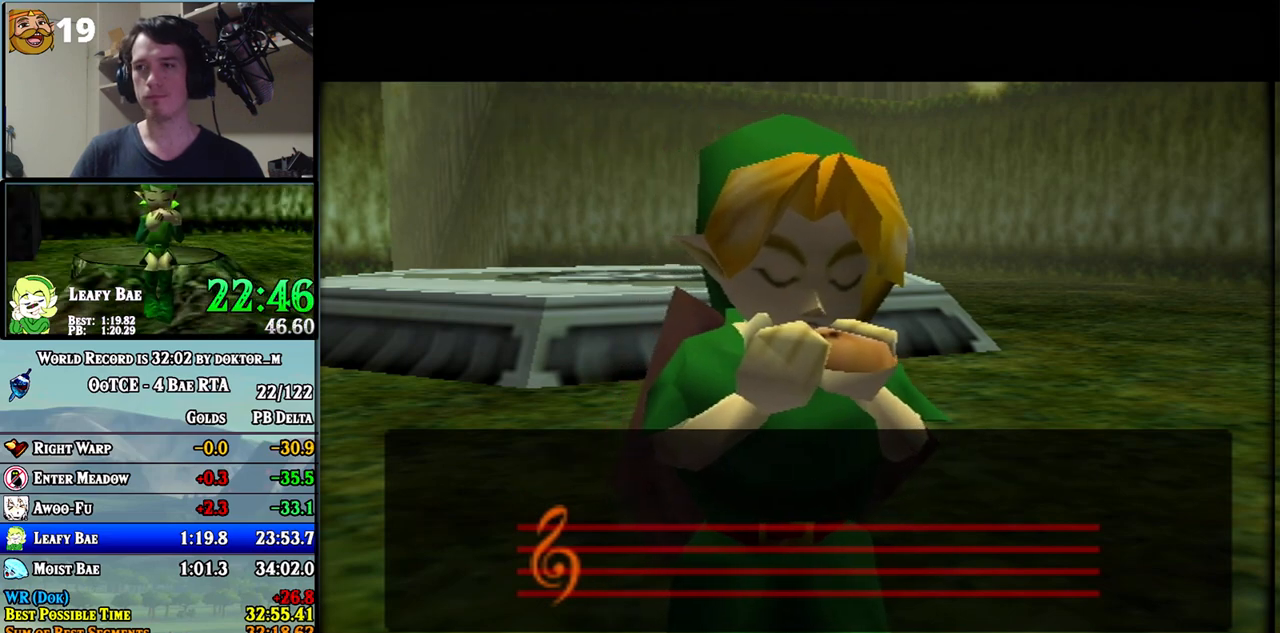
{"buttons": [], "left_stick": "center", "right_stick": "center", "events": [[33, "A", "down"], [100, "A", "up"]]}
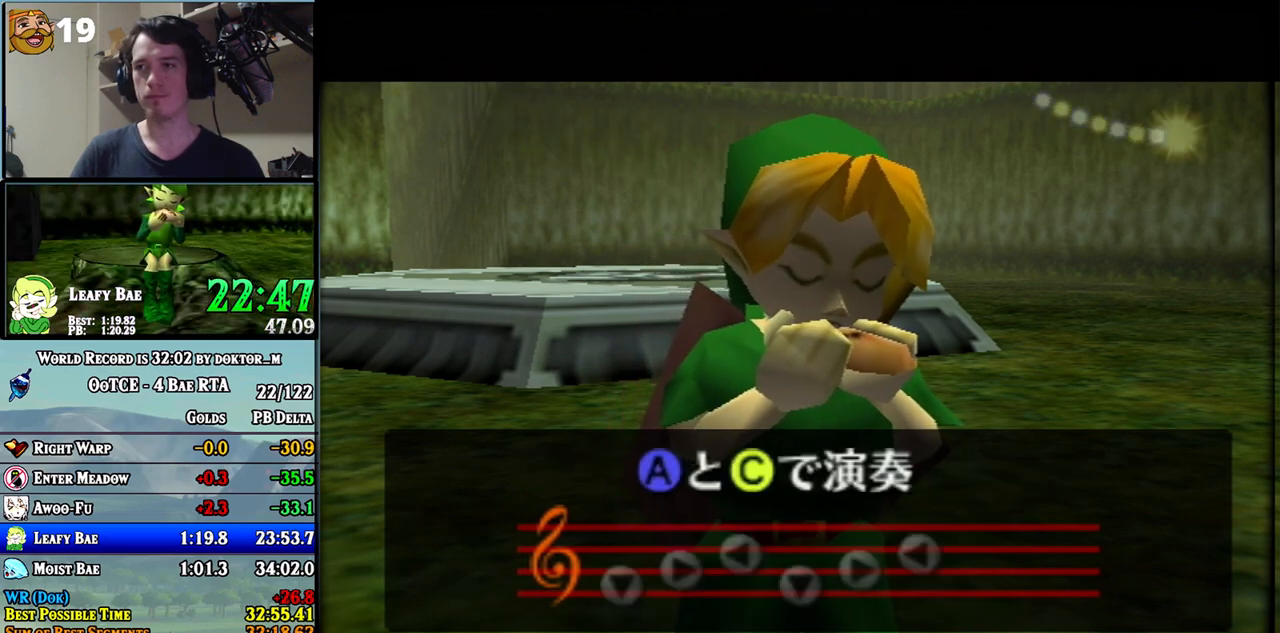
{"buttons": [], "left_stick": "center", "right_stick": "center", "events": [[67, "Z", "down"], [183, "Z", "up"], [217, "X", "down"], [317, "X", "up"], [350, "Y", "down"], [467, "Y", "up"]]}
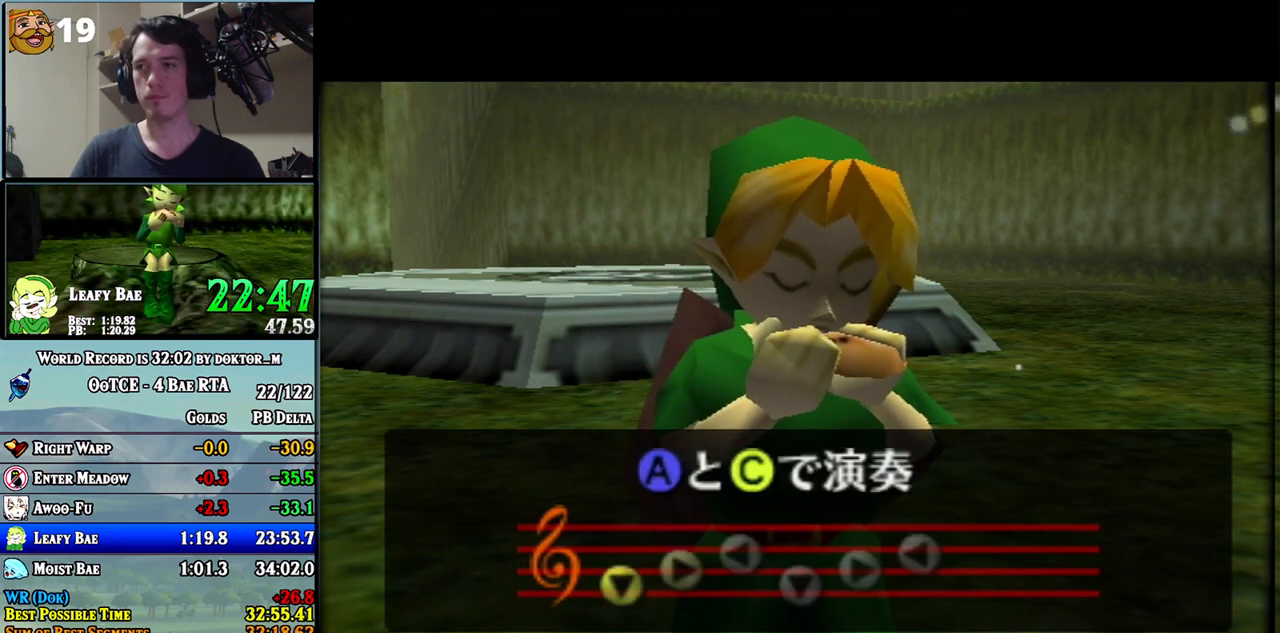
{"buttons": ["Y"], "left_stick": "center", "right_stick": "center", "events": [[100, "Z", "down"], [183, "Z", "up"], [250, "X", "down"], [350, "X", "up"], [400, "Y", "down"]]}
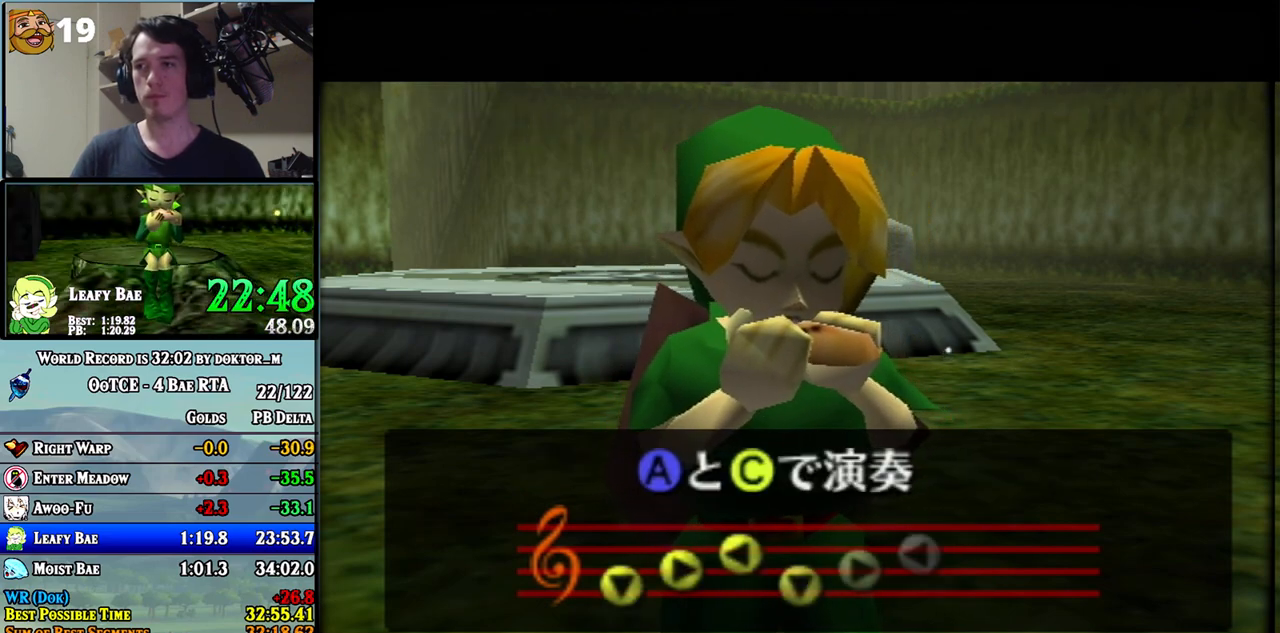
{"buttons": [], "left_stick": "center", "right_stick": "center", "events": [[250, "Y", "up"]]}
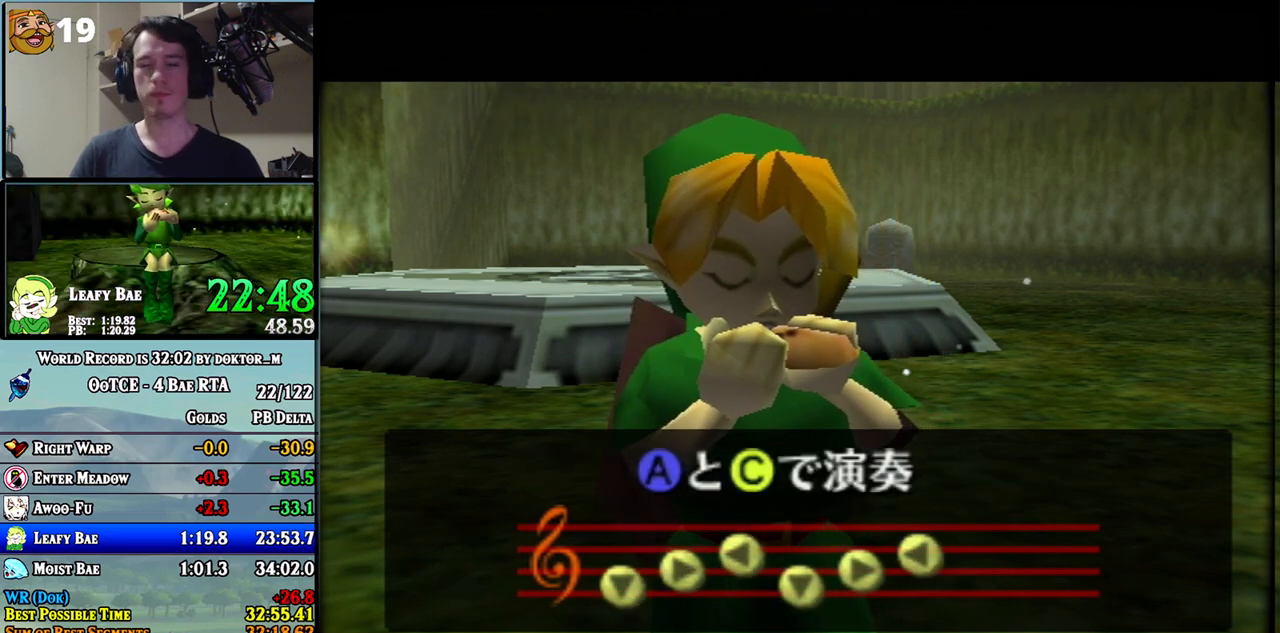
{"buttons": [], "left_stick": "center", "right_stick": "center", "events": []}
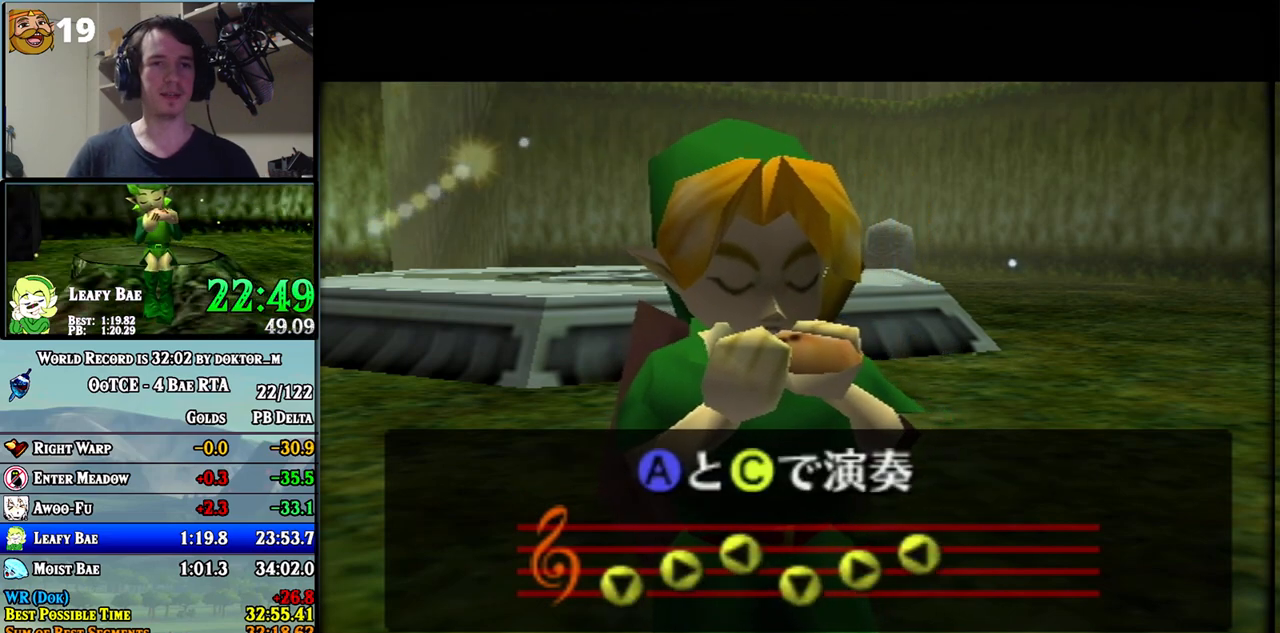
{"buttons": [], "left_stick": "center", "right_stick": "center", "events": []}
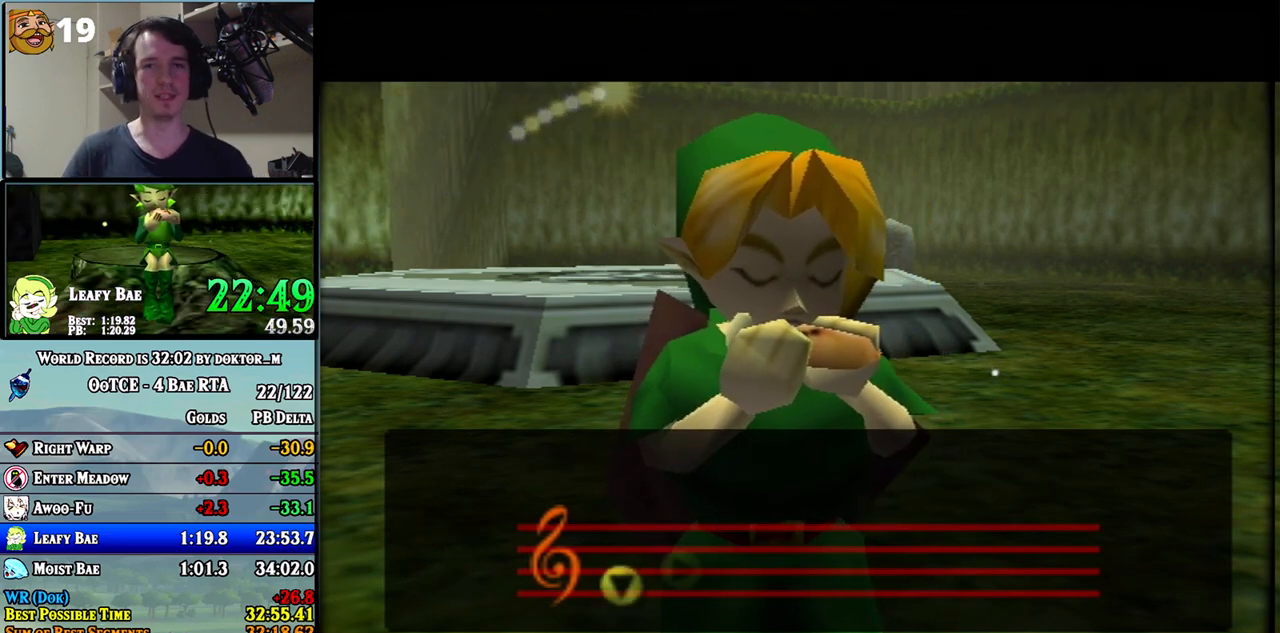
{"buttons": [], "left_stick": "center", "right_stick": "center", "events": []}
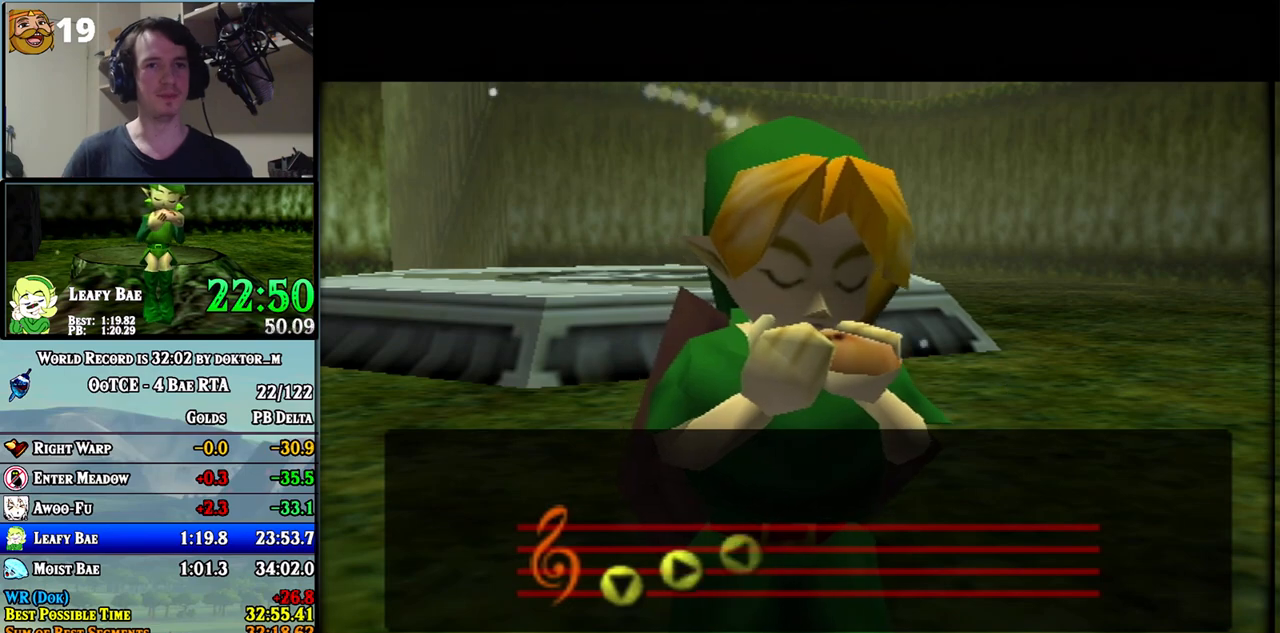
{"buttons": ["A"], "left_stick": "center", "right_stick": "center", "events": [[100, "A", "down"], [183, "A", "up"], [283, "A", "down"], [383, "A", "up"], [467, "A", "down"]]}
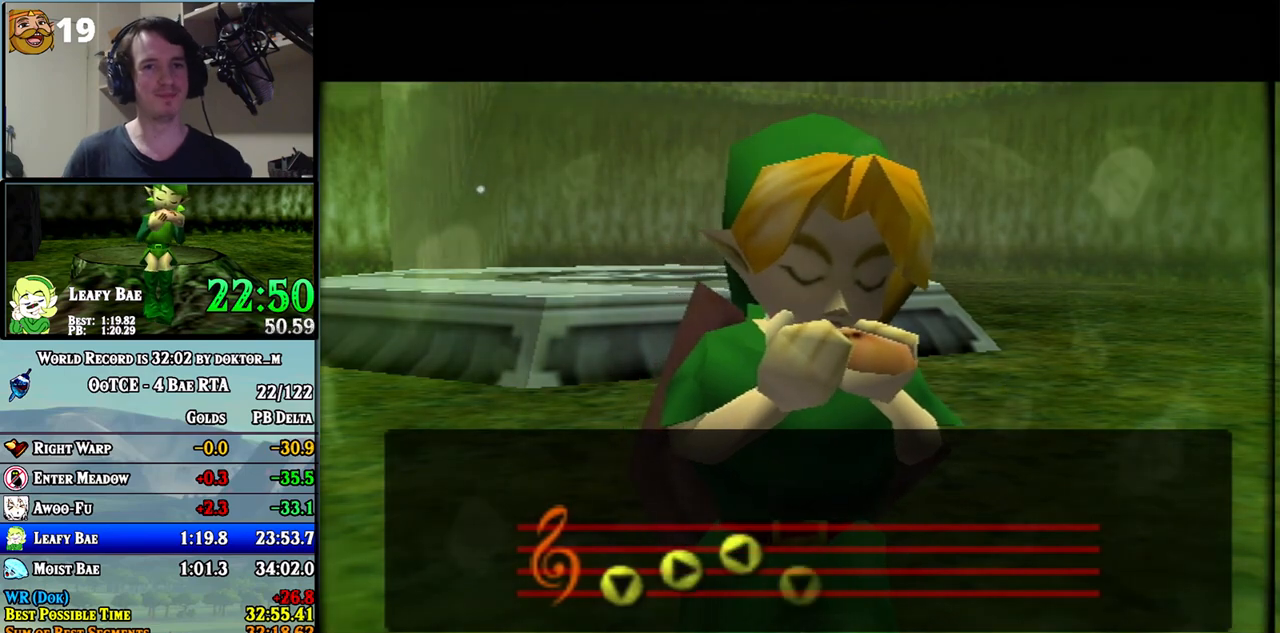
{"buttons": [], "left_stick": "center", "right_stick": "center", "events": [[100, "A", "up"], [150, "A", "down"], [250, "A", "up"]]}
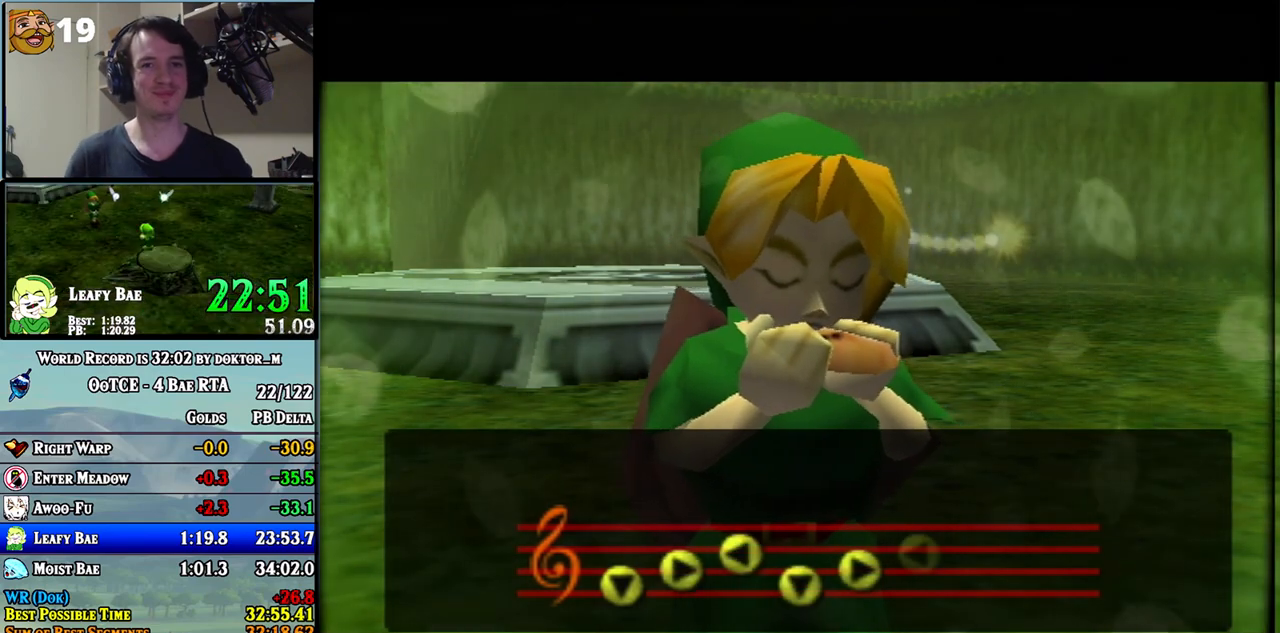
{"buttons": [], "left_stick": "center", "right_stick": "center", "events": []}
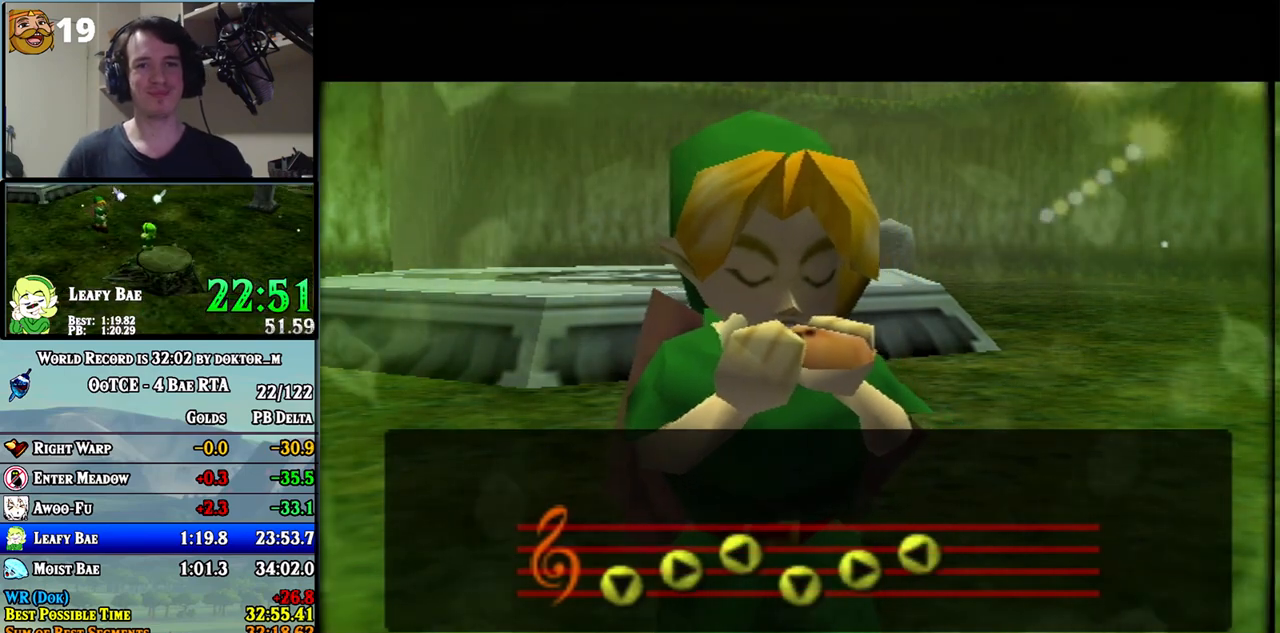
{"buttons": [], "left_stick": "center", "right_stick": "center", "events": []}
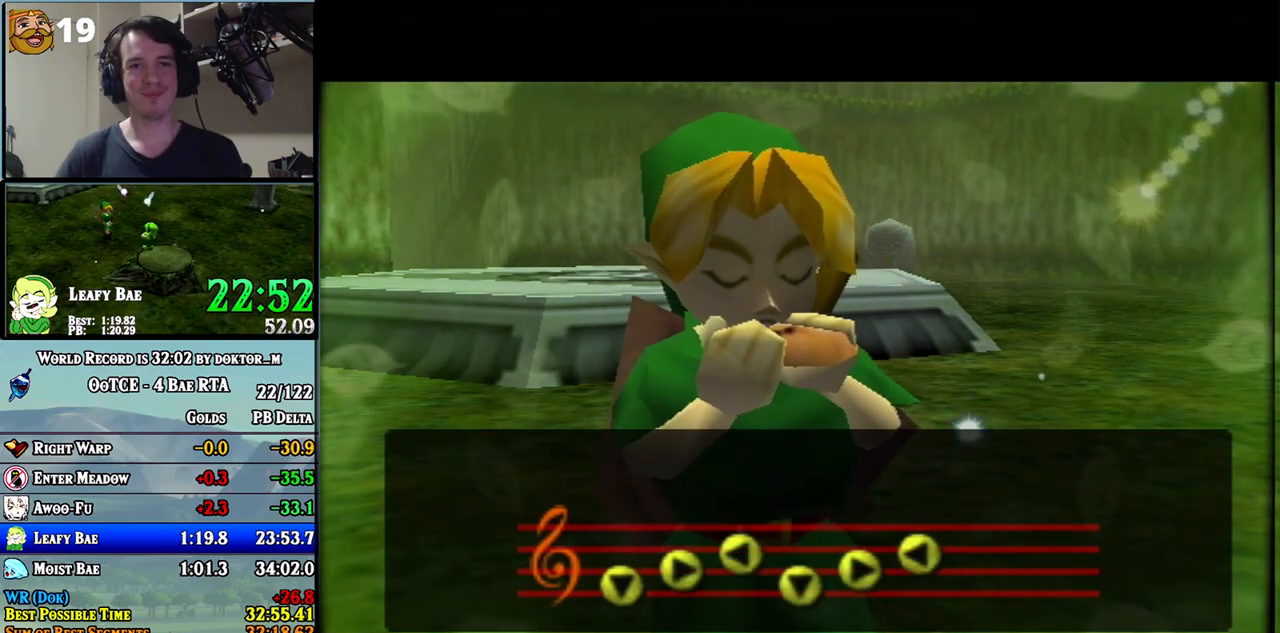
{"buttons": [], "left_stick": "center", "right_stick": "center", "events": []}
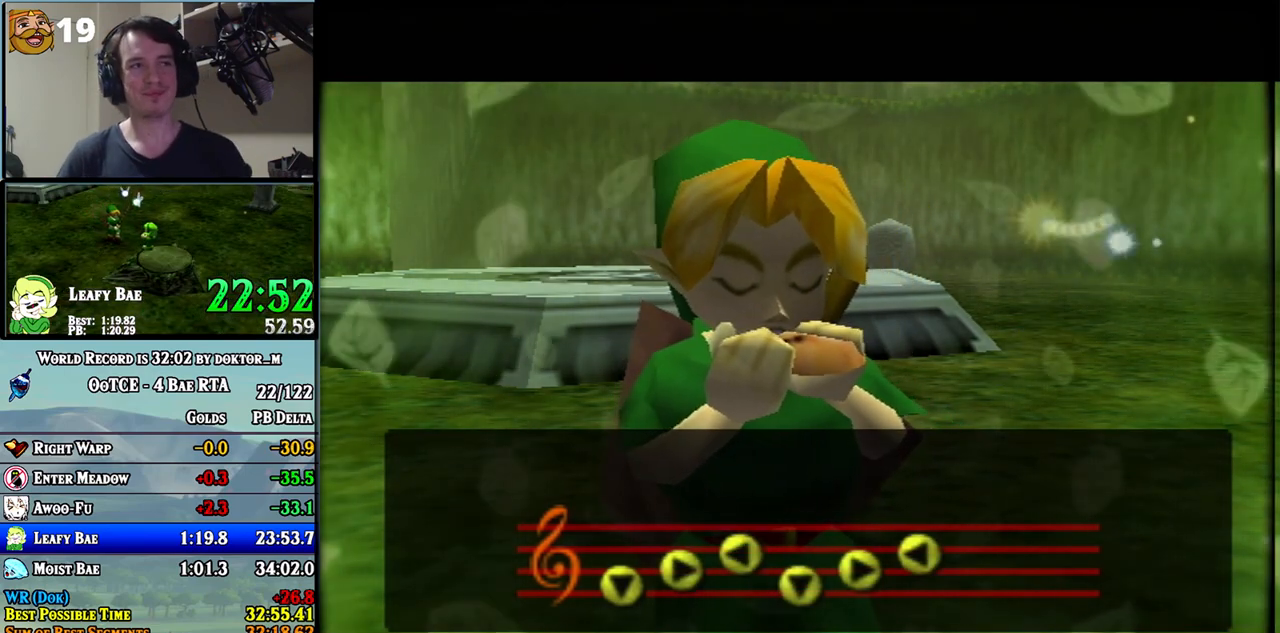
{"buttons": [], "left_stick": "center", "right_stick": "center", "events": []}
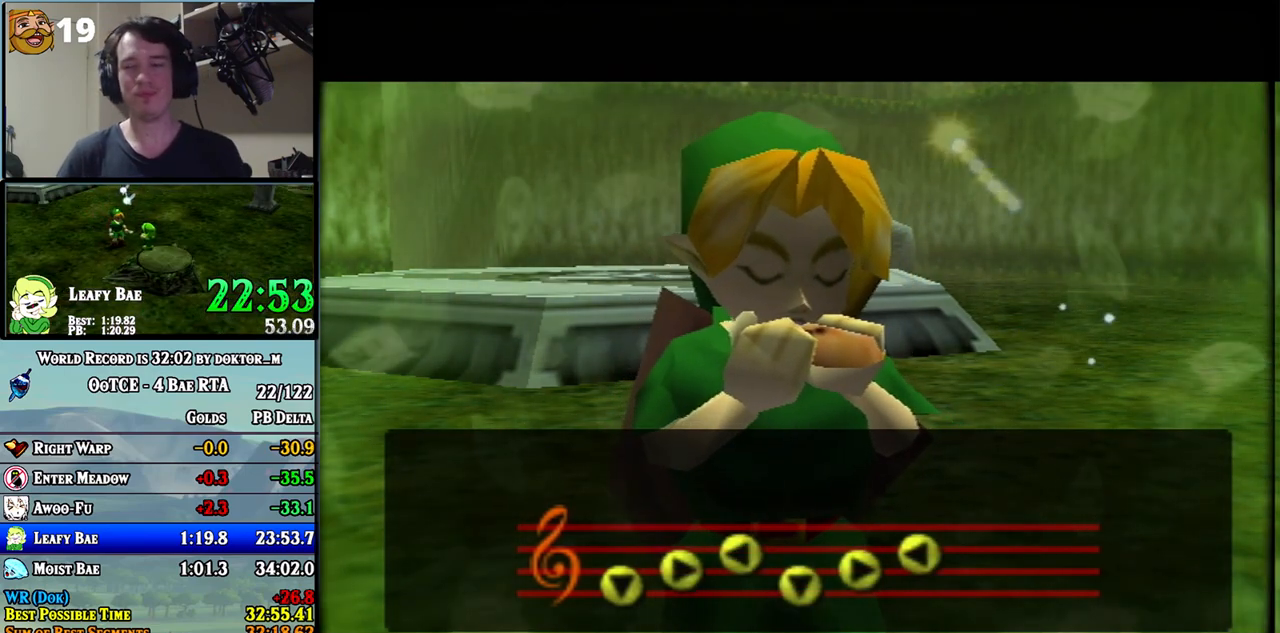
{"buttons": [], "left_stick": "center", "right_stick": "center", "events": [[433, "B", "down"], [467, "A", "down"], [467, "B", "up"], [500, "A", "up"]]}
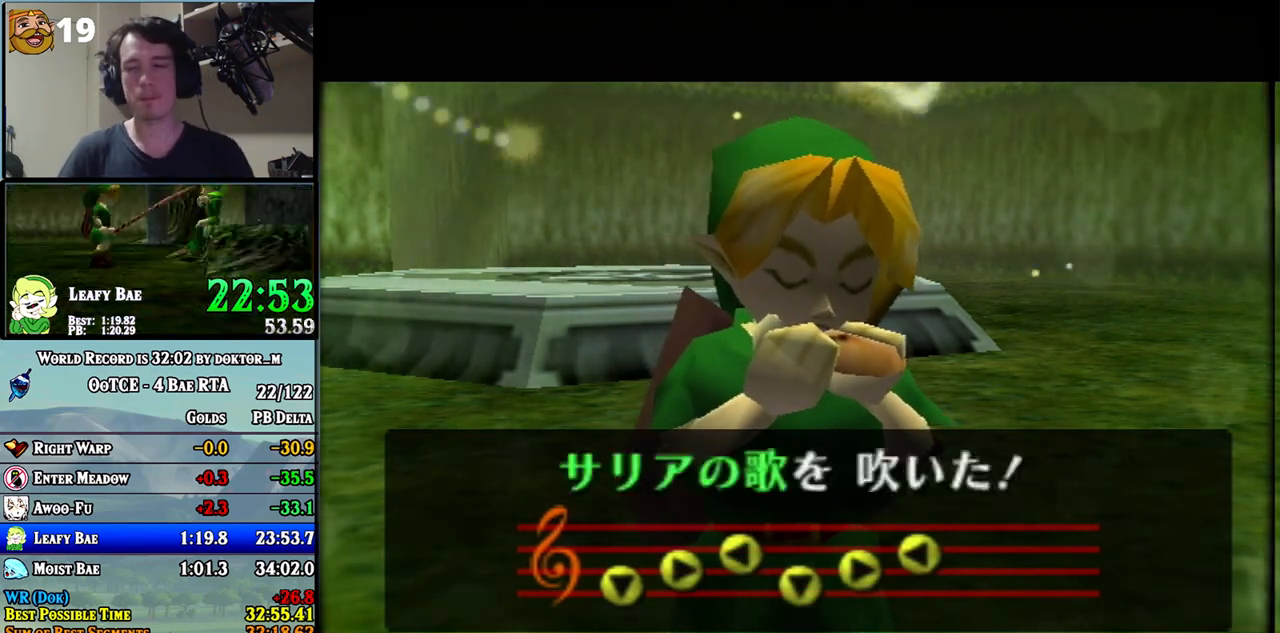
{"buttons": ["B"], "left_stick": "center", "right_stick": "center", "events": [[33, "B", "down"], [117, "A", "down"], [167, "A", "up"], [167, "B", "up"], [217, "B", "down"], [250, "A", "down"], [283, "A", "up"], [417, "B", "up"], [500, "B", "down"]]}
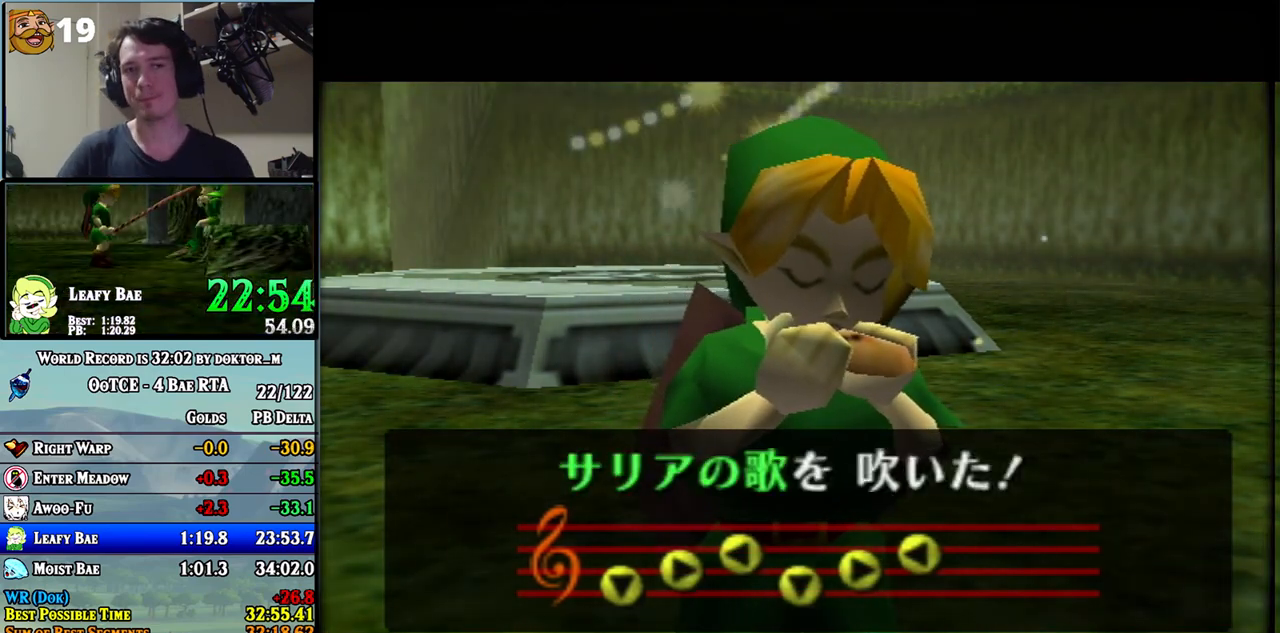
{"buttons": ["B"], "left_stick": "center", "right_stick": "center", "events": [[67, "A", "down"], [67, "B", "up"], [133, "A", "up"], [167, "B", "down"], [183, "A", "down"], [217, "B", "up"], [250, "A", "up"], [250, "B", "down"], [350, "A", "down"], [350, "B", "up"], [383, "A", "up"], [383, "B", "down"], [433, "A", "down"], [433, "B", "up"], [467, "A", "up"], [500, "B", "down"]]}
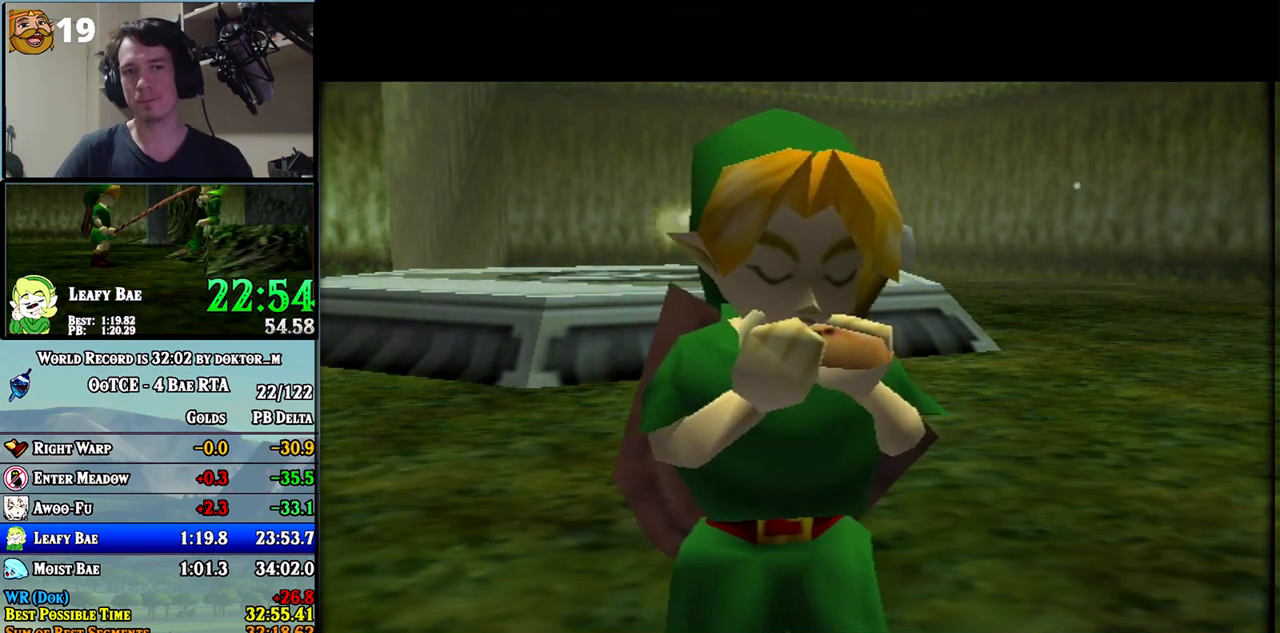
{"buttons": ["B"], "left_stick": "center", "right_stick": "center", "events": [[67, "A", "down"], [67, "B", "up"], [100, "A", "up"], [117, "B", "down"], [150, "A", "down"], [183, "B", "up"], [217, "A", "up"], [217, "B", "down"], [283, "A", "down"], [283, "B", "up"], [350, "A", "up"], [350, "B", "down"], [417, "A", "down"], [417, "B", "up"], [450, "A", "up"], [467, "B", "down"]]}
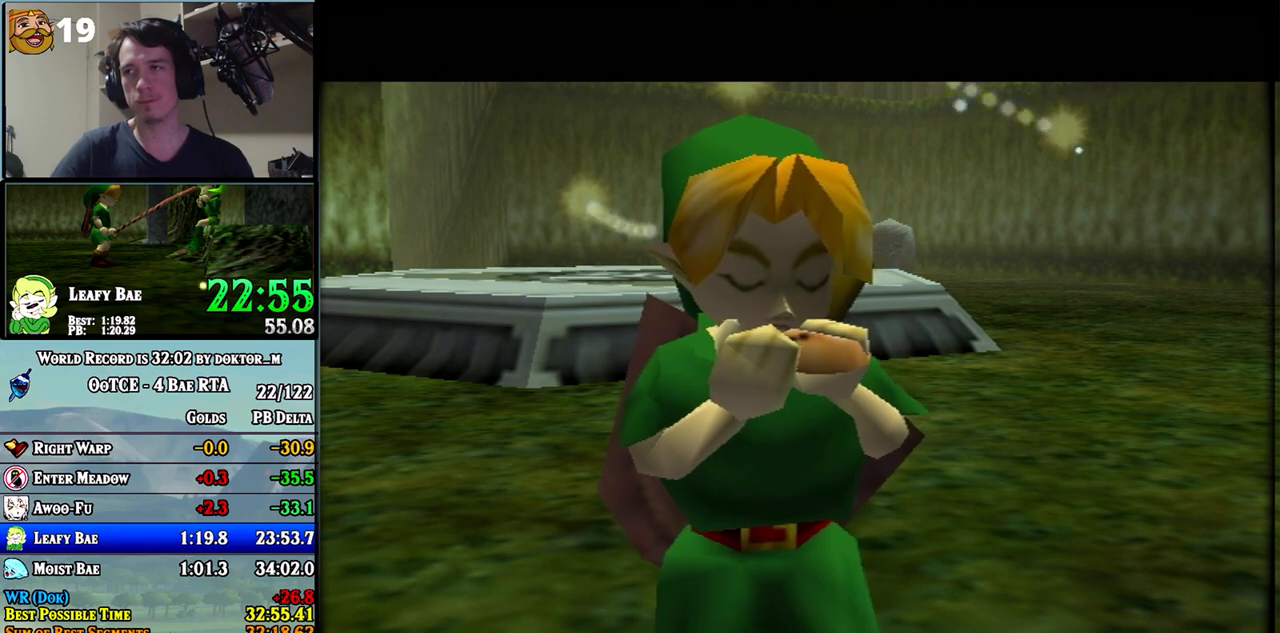
{"buttons": ["A"], "left_stick": "center", "right_stick": "center", "events": [[33, "B", "up"], [100, "B", "down"], [133, "A", "down"], [133, "B", "up"], [183, "A", "up"], [183, "B", "down"], [250, "A", "down"], [250, "B", "up"], [283, "A", "up"], [317, "B", "down"], [383, "A", "down"], [383, "B", "up"], [417, "A", "up"], [417, "B", "down"], [500, "A", "down"], [500, "B", "up"]]}
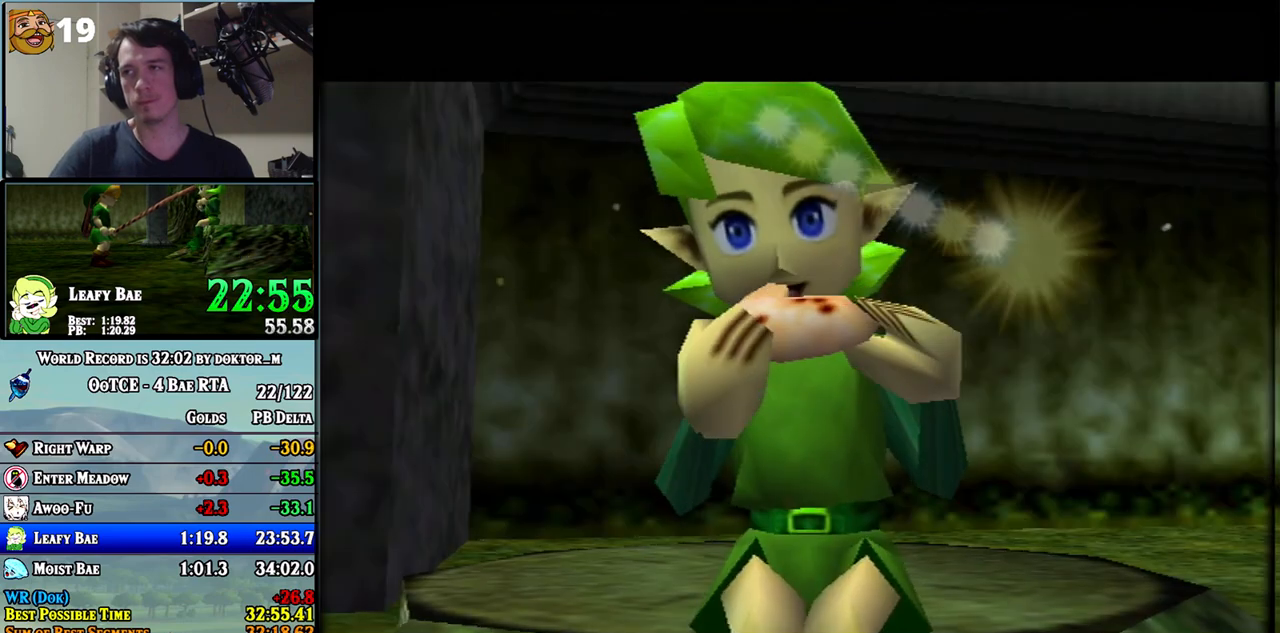
{"buttons": ["B"], "left_stick": "center", "right_stick": "center", "events": [[33, "A", "up"], [33, "B", "down"], [100, "A", "down"], [100, "B", "up"], [117, "A", "up"], [150, "B", "down"], [183, "A", "down"], [183, "B", "up"], [250, "A", "up"], [283, "B", "down"], [317, "A", "down"], [317, "B", "up"], [350, "A", "up"], [383, "B", "down"], [400, "A", "down"], [433, "B", "up"], [467, "A", "up"], [500, "B", "down"]]}
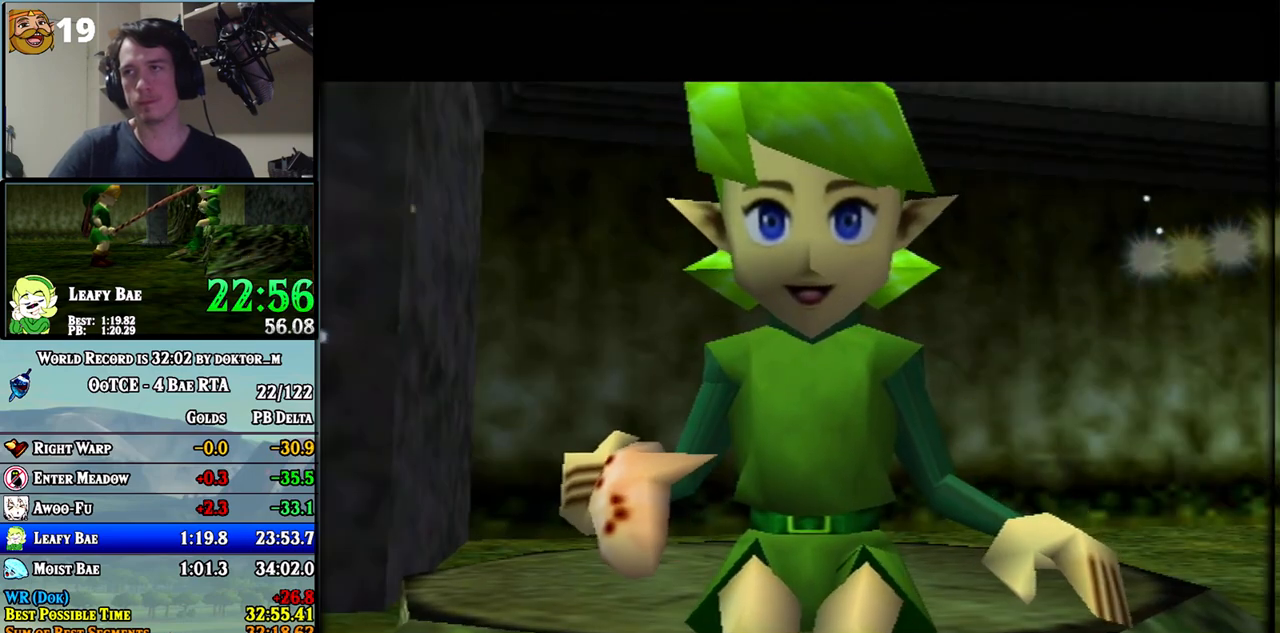
{"buttons": ["A"], "left_stick": "center", "right_stick": "center", "events": [[33, "A", "down"], [33, "B", "up"], [100, "A", "up"], [100, "B", "down"], [117, "A", "down"], [150, "B", "up"], [200, "A", "up"], [200, "B", "down"], [250, "A", "down"], [250, "B", "up"], [317, "A", "up"], [317, "B", "down"], [383, "A", "down"], [383, "B", "up"], [400, "A", "up"], [400, "B", "down"], [467, "A", "down"], [467, "B", "up"]]}
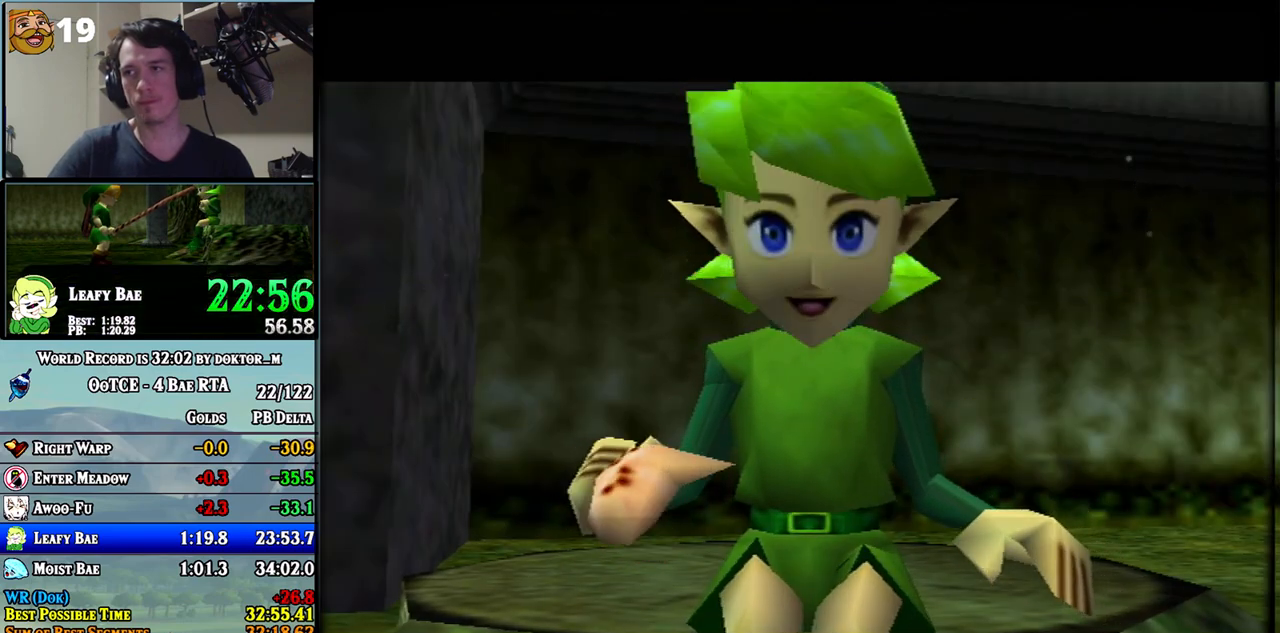
{"buttons": ["A", "B"], "left_stick": "center", "right_stick": "center", "events": [[33, "A", "up"], [33, "B", "down"], [100, "A", "down"], [100, "B", "up"], [133, "A", "up"], [167, "B", "down"], [183, "A", "down"], [183, "B", "up"], [217, "A", "up"], [250, "B", "down"], [317, "A", "down"], [317, "B", "up"], [350, "A", "up"], [367, "A", "down"], [367, "B", "down"], [400, "A", "up"], [400, "B", "up"], [500, "A", "down"], [500, "B", "down"]]}
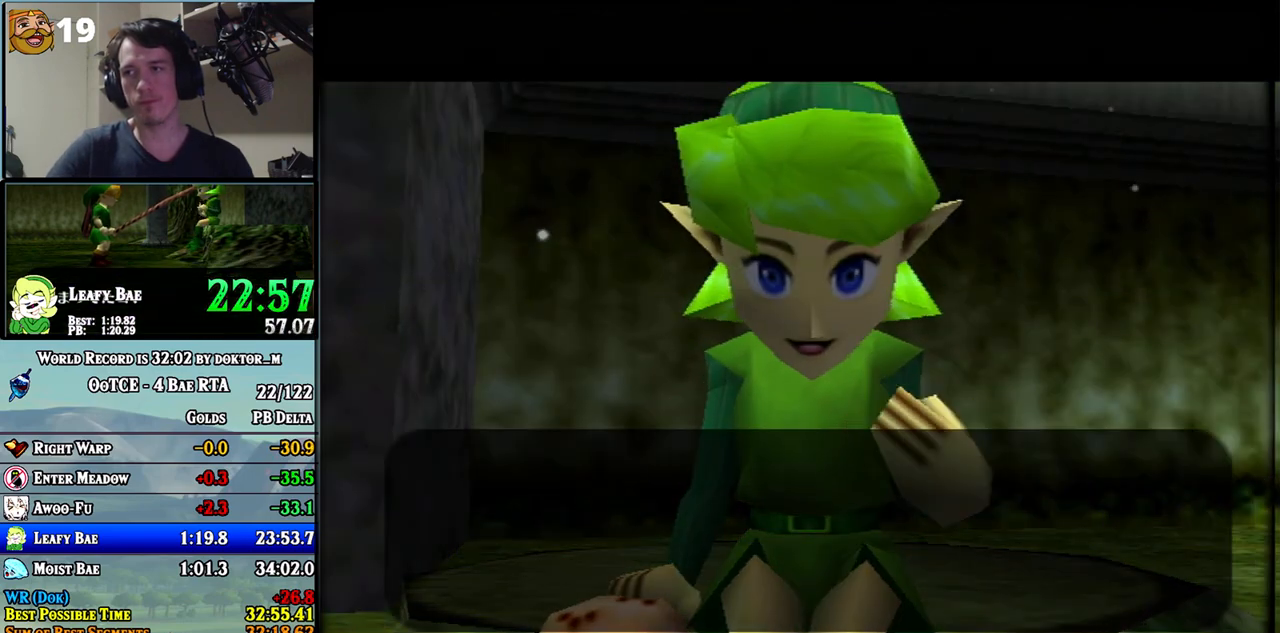
{"buttons": [], "left_stick": "center", "right_stick": "center", "events": [[33, "A", "up"], [33, "B", "up"], [100, "B", "down"], [133, "A", "down"], [133, "B", "up"], [200, "A", "up"], [200, "B", "down"], [217, "A", "down"], [250, "B", "up"], [283, "A", "up"], [317, "A", "down"], [317, "B", "down"], [350, "B", "up"], [383, "A", "up"], [400, "B", "down"], [433, "B", "up"], [467, "A", "down"], [500, "A", "up"]]}
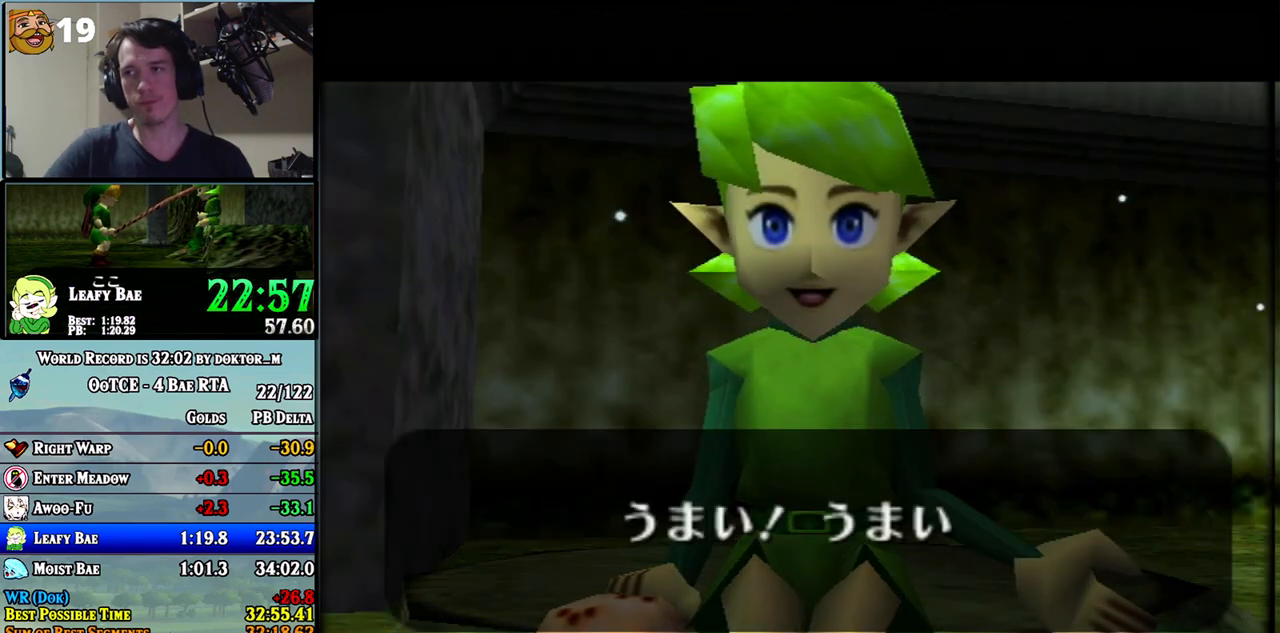
{"buttons": ["A"], "left_stick": "center", "right_stick": "center", "events": [[33, "B", "down"], [67, "A", "down"], [67, "B", "up"], [100, "A", "up"], [133, "B", "down"], [150, "B", "up"], [183, "A", "down"], [217, "A", "up"], [250, "B", "down"], [283, "A", "down"], [283, "B", "up"], [317, "A", "up"], [350, "B", "down"], [383, "A", "down"], [383, "B", "up"], [400, "A", "up"], [433, "B", "down"], [467, "A", "down"], [467, "B", "up"]]}
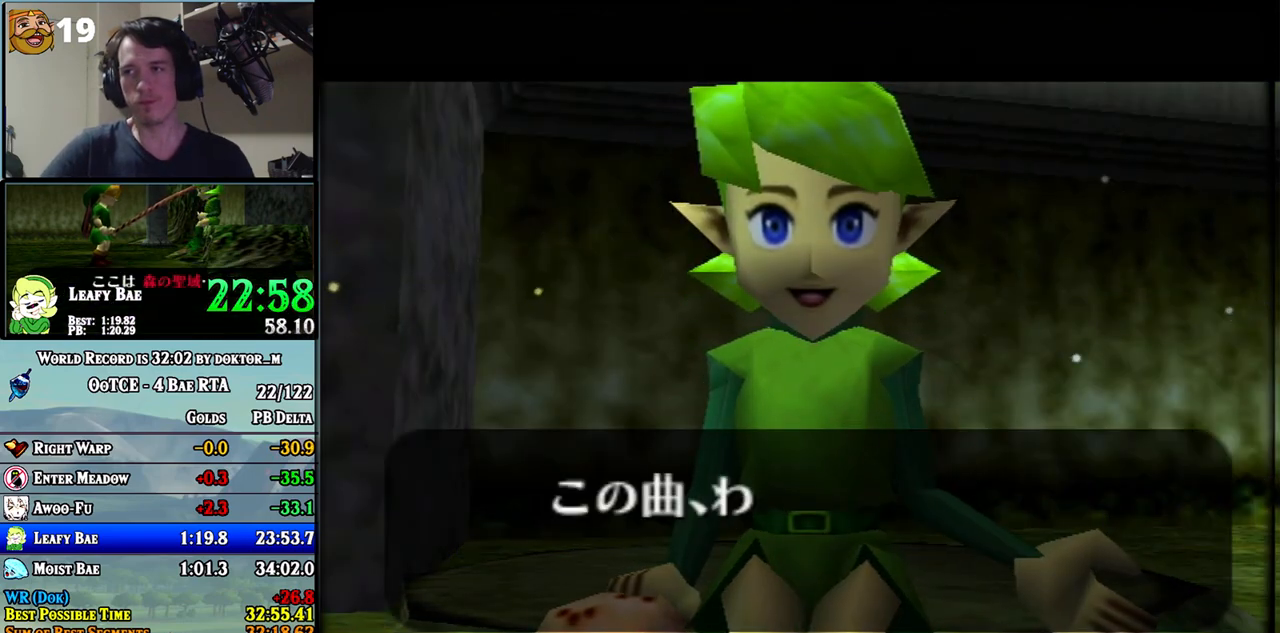
{"buttons": ["B"], "left_stick": "center", "right_stick": "center", "events": [[33, "A", "up"], [67, "B", "down"], [100, "A", "down"], [100, "B", "up"], [117, "A", "up"], [150, "B", "down"], [183, "B", "up"], [217, "A", "down"], [250, "A", "up"], [283, "B", "down"], [317, "B", "up"], [350, "A", "down"], [383, "A", "up"], [417, "B", "down"], [433, "A", "down"], [433, "B", "up"], [500, "A", "up"], [500, "B", "down"]]}
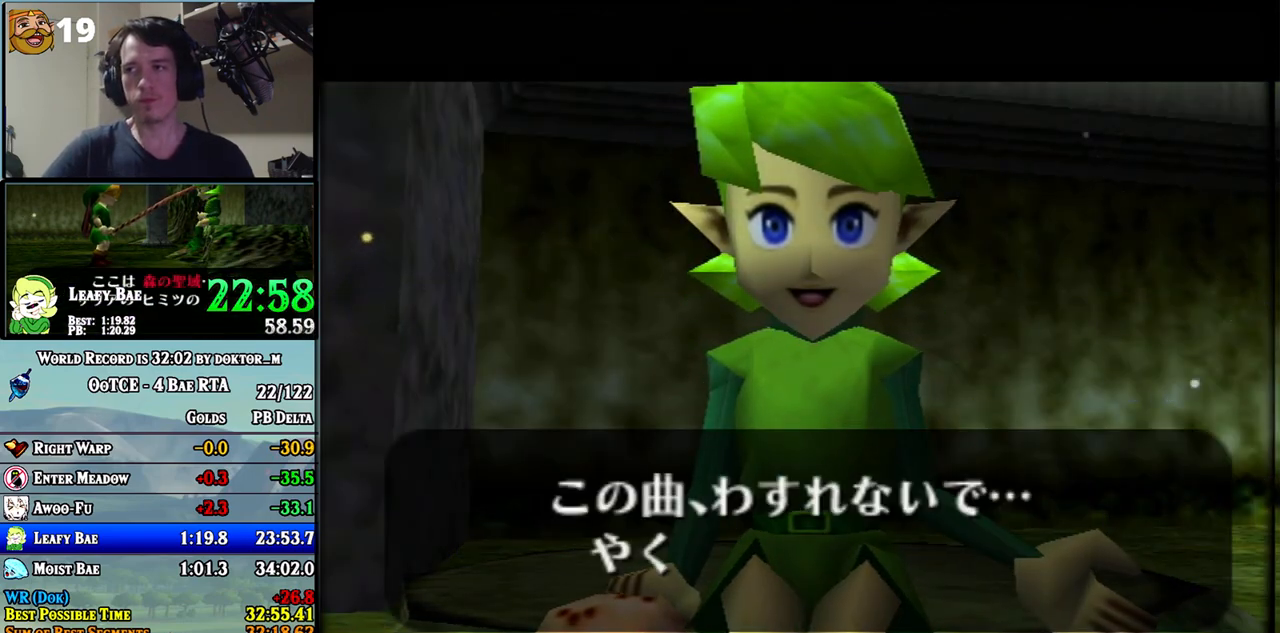
{"buttons": ["A"], "left_stick": "center", "right_stick": "center", "events": [[33, "A", "down"], [33, "B", "up"], [100, "A", "up"], [117, "B", "down"], [150, "A", "down"], [150, "B", "up"], [183, "A", "up"], [250, "B", "down"], [283, "A", "down"], [283, "B", "up"], [317, "A", "up"], [350, "B", "down"], [367, "A", "down"], [367, "B", "up"], [417, "A", "up"], [433, "B", "down"], [500, "A", "down"], [500, "B", "up"]]}
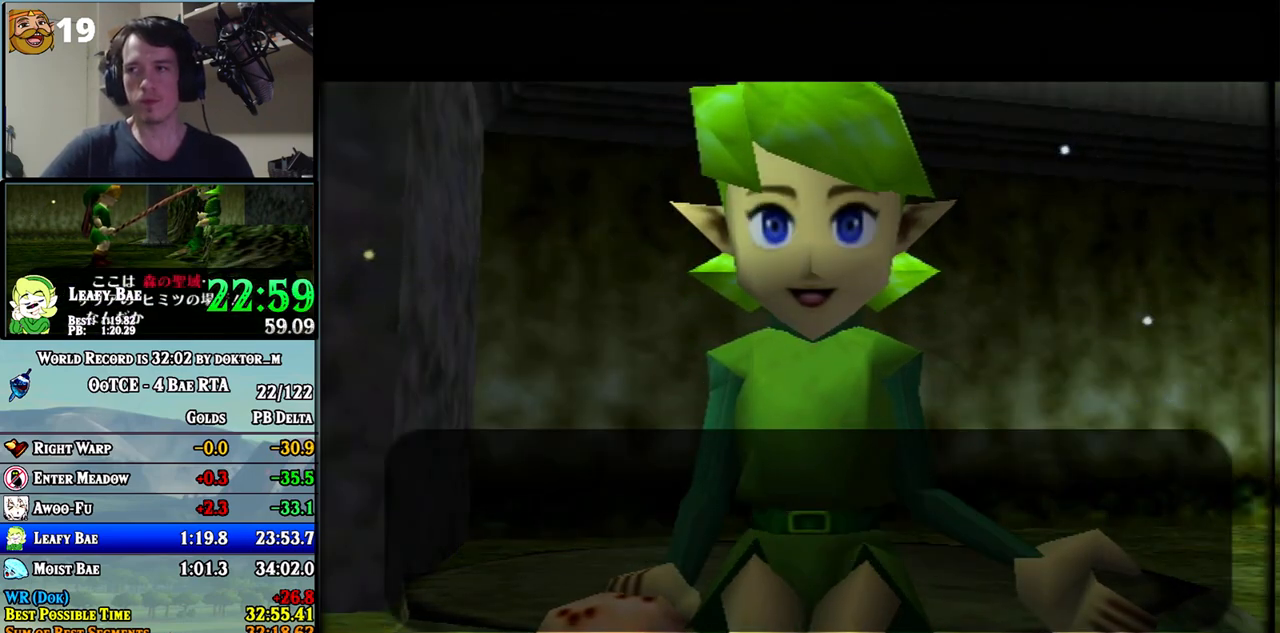
{"buttons": [], "left_stick": "center", "right_stick": "center", "events": [[33, "A", "up"], [67, "B", "down"], [100, "A", "down"], [100, "B", "up"], [133, "A", "up"], [150, "B", "down"], [183, "B", "up"], [217, "A", "down"], [250, "A", "up"], [283, "B", "down"], [317, "A", "down"], [317, "B", "up"], [350, "A", "up"], [383, "B", "down"], [400, "B", "up"]]}